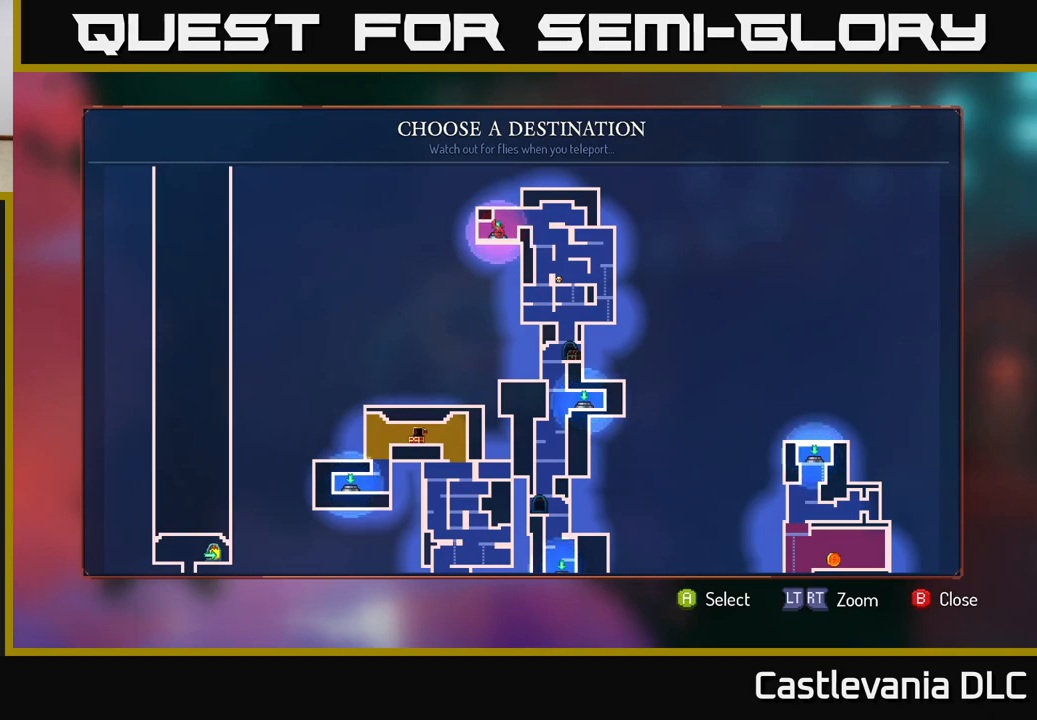
Gameplay with a controller (Xbox layout); each line is a JSON object with the inputs held at the frame after it. "events" lists button and stick changes between this image and that frame as [ms after this image, input, new state], when the widget could be followed in between.
{"buttons": [], "left_stick": "center", "right_stick": "center", "events": []}
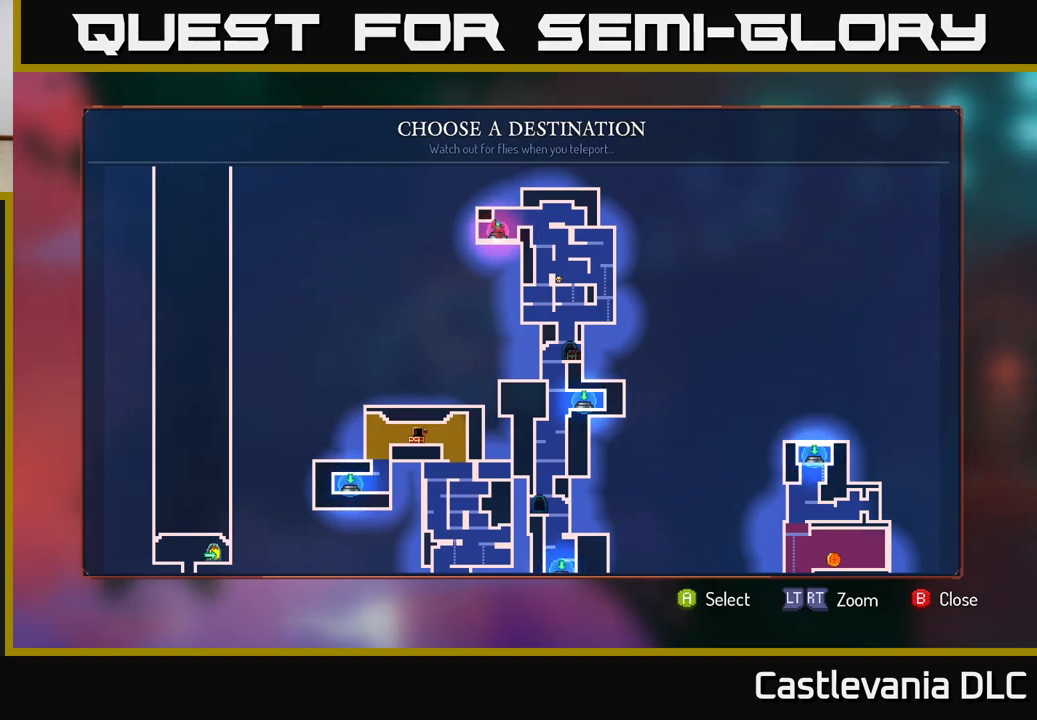
{"buttons": [], "left_stick": "down", "right_stick": "center", "events": [[67, "left_stick", "right"], [133, "left_stick", "down-right"], [233, "left_stick", "down"], [350, "left_stick", "center"], [500, "left_stick", "down"]]}
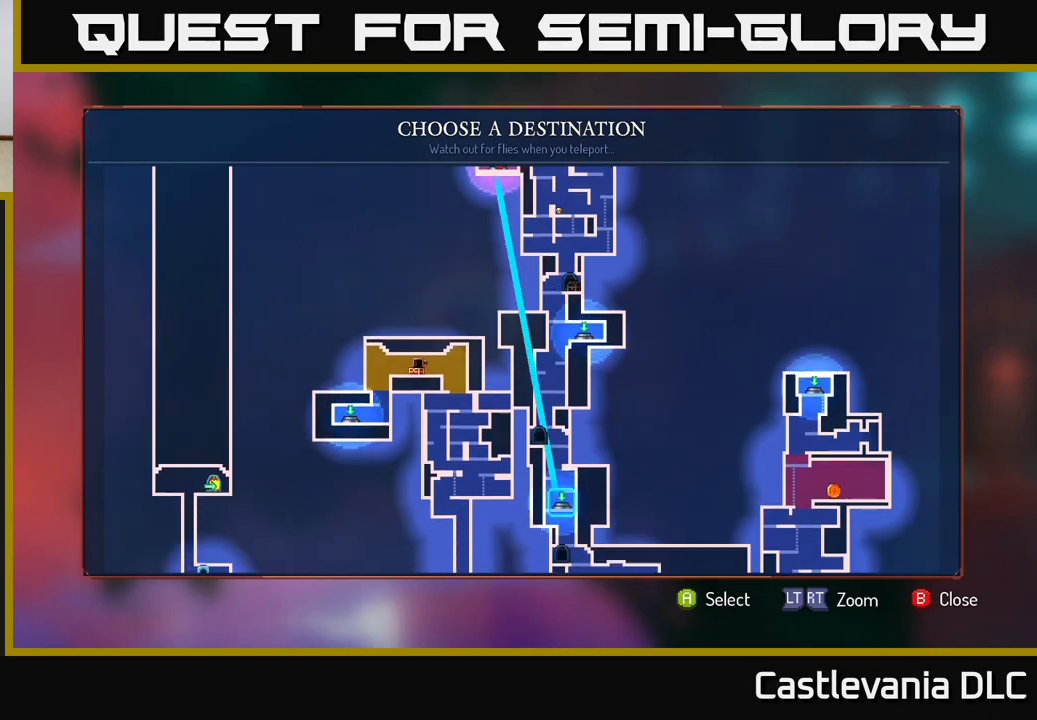
{"buttons": [], "left_stick": "center", "right_stick": "center", "events": [[150, "left_stick", "center"], [267, "left_stick", "down"], [417, "left_stick", "center"]]}
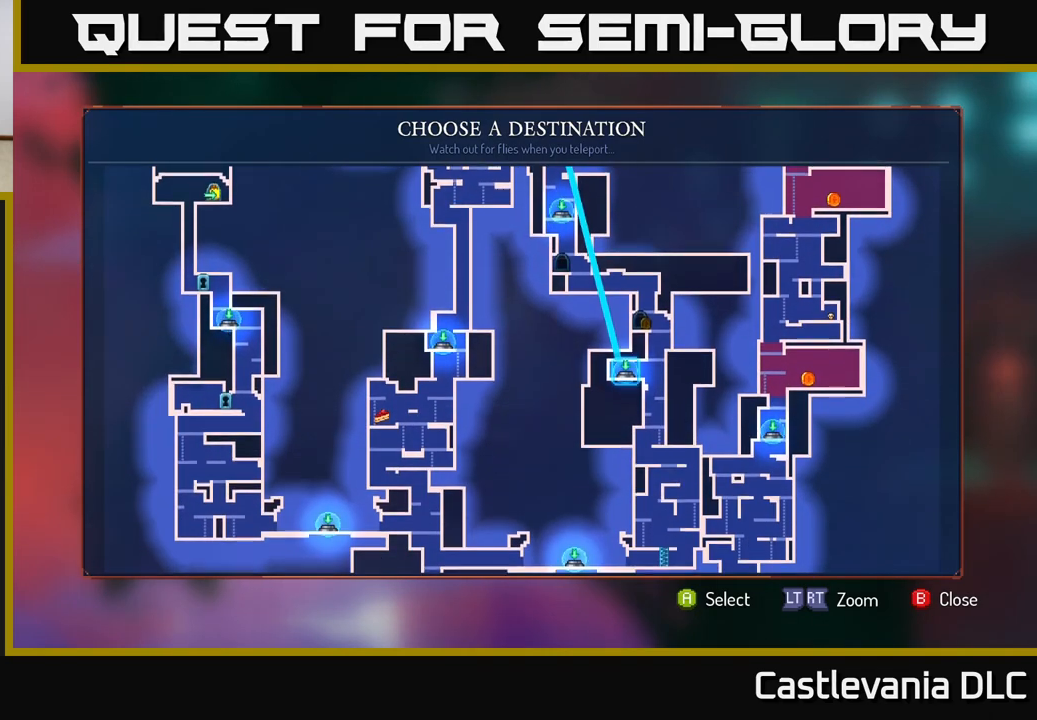
{"buttons": [], "left_stick": "center", "right_stick": "center", "events": [[150, "left_stick", "right"], [333, "left_stick", "center"]]}
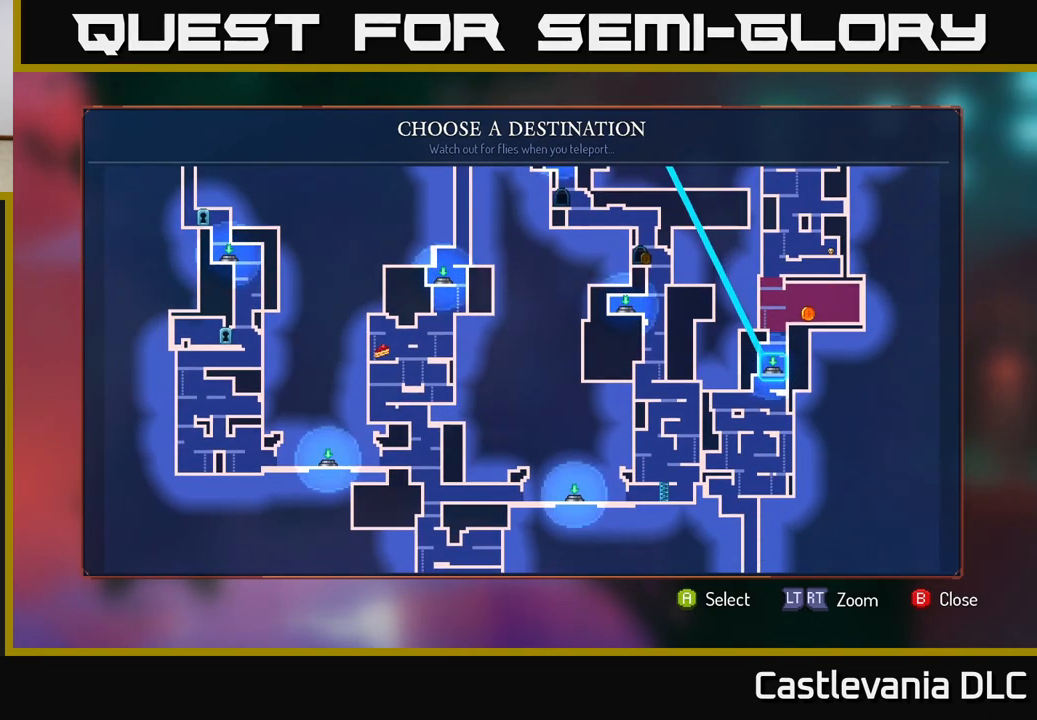
{"buttons": [], "left_stick": "center", "right_stick": "center", "events": [[233, "left_stick", "up"], [433, "left_stick", "center"]]}
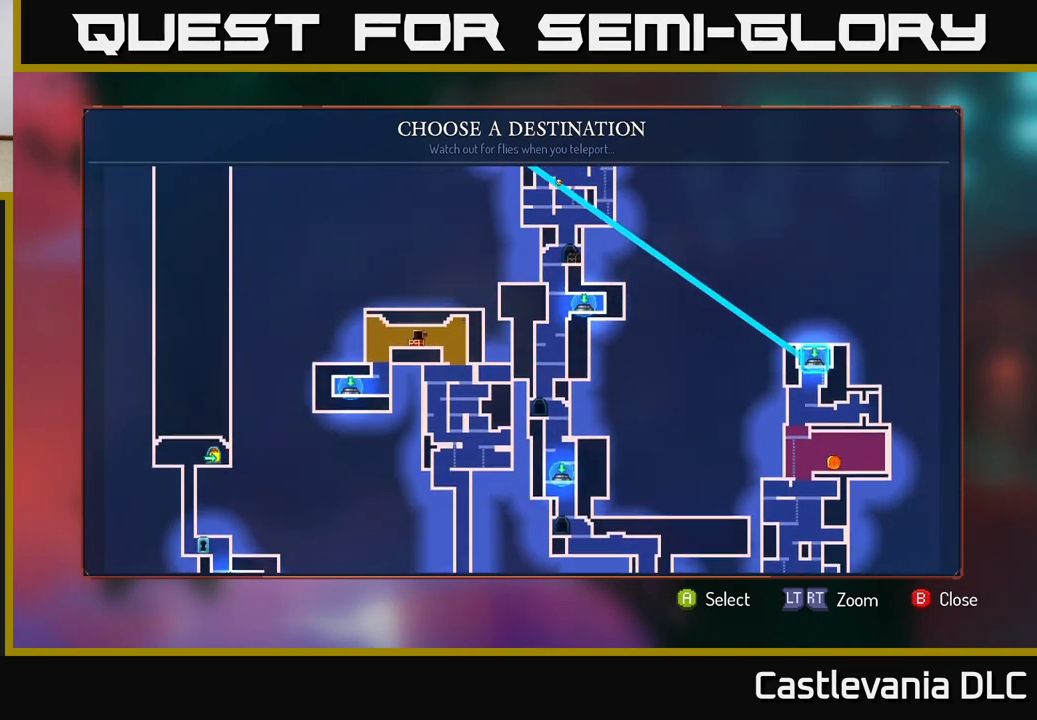
{"buttons": [], "left_stick": "center", "right_stick": "center", "events": [[233, "left_stick", "down"], [300, "left_stick", "down-left"], [433, "left_stick", "center"]]}
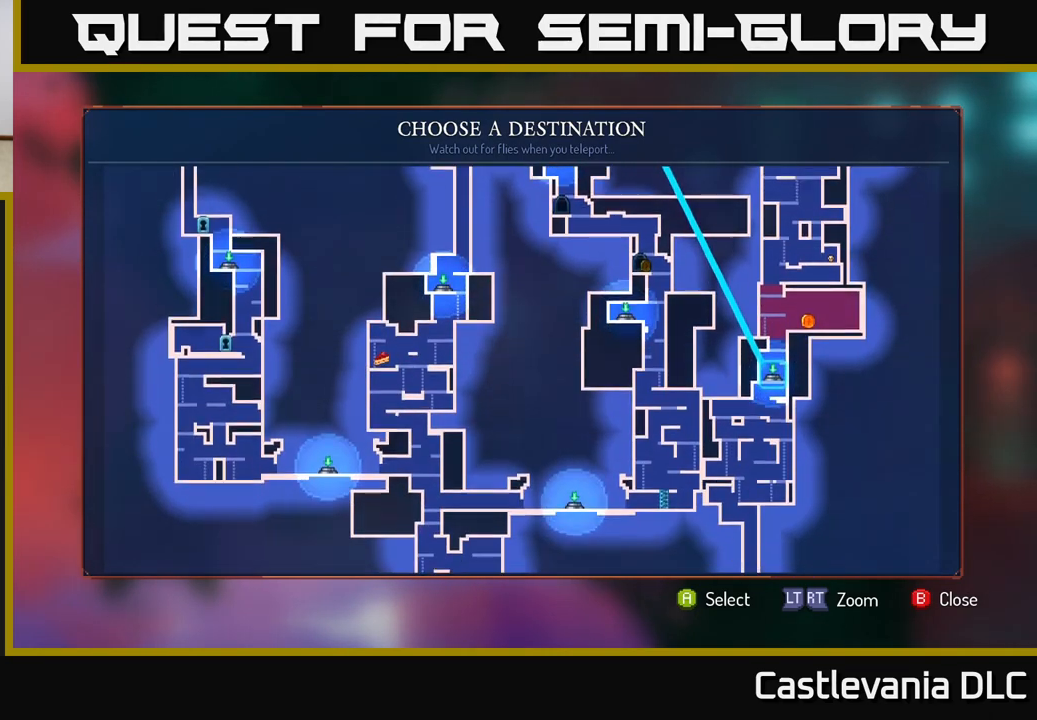
{"buttons": [], "left_stick": "center", "right_stick": "center", "events": [[50, "left_stick", "left"], [200, "left_stick", "center"], [300, "left_stick", "left"], [417, "left_stick", "center"]]}
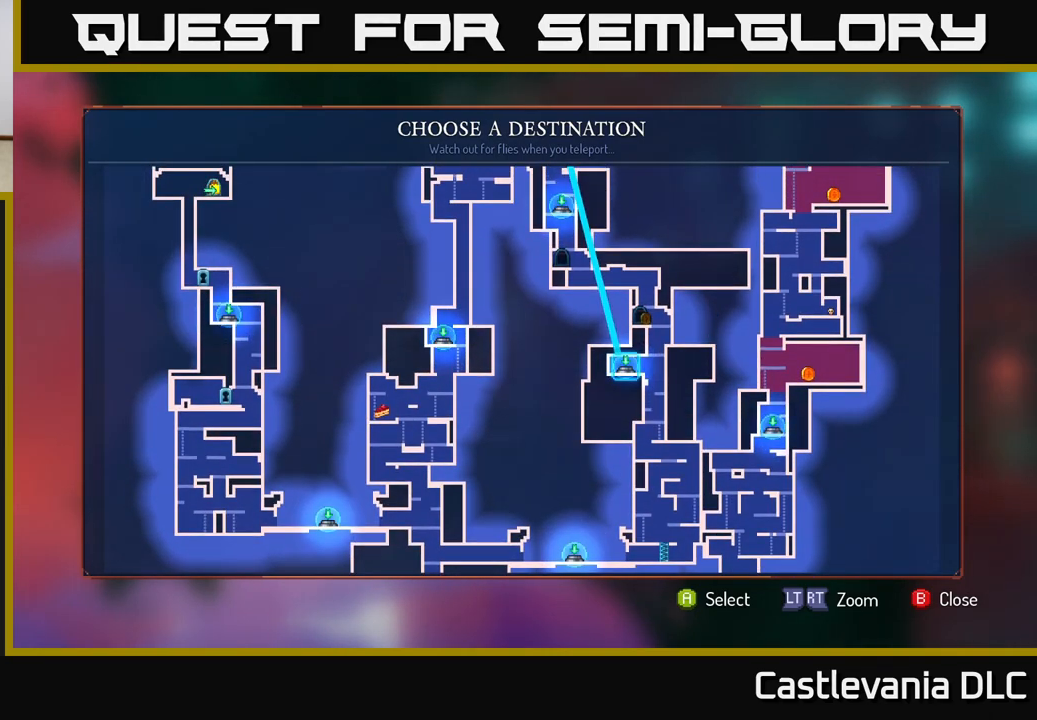
{"buttons": [], "left_stick": "up", "right_stick": "center", "events": [[100, "left_stick", "left"], [267, "left_stick", "center"], [433, "left_stick", "up"]]}
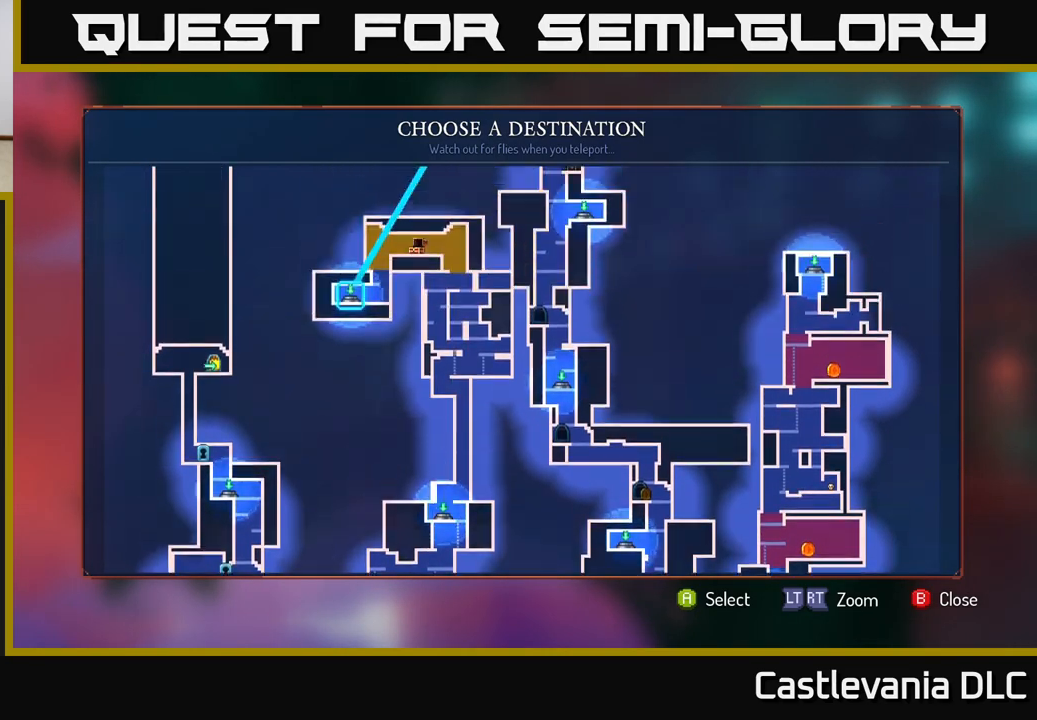
{"buttons": [], "left_stick": "center", "right_stick": "center", "events": [[117, "left_stick", "center"]]}
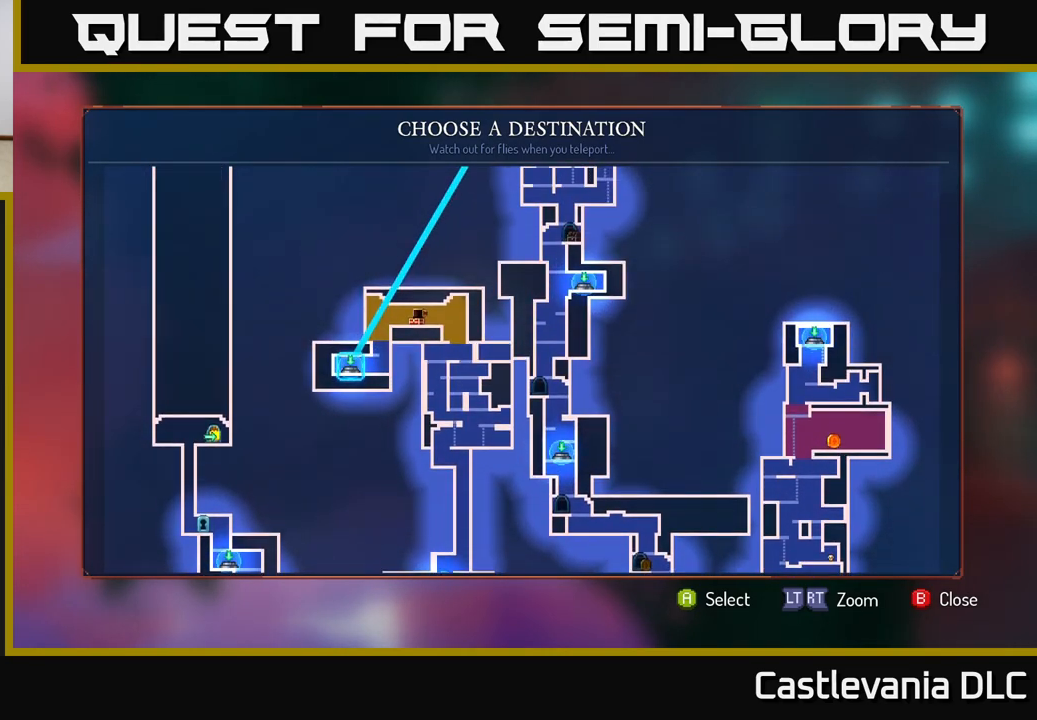
{"buttons": [], "left_stick": "center", "right_stick": "center", "events": [[183, "left_stick", "up"], [367, "left_stick", "center"]]}
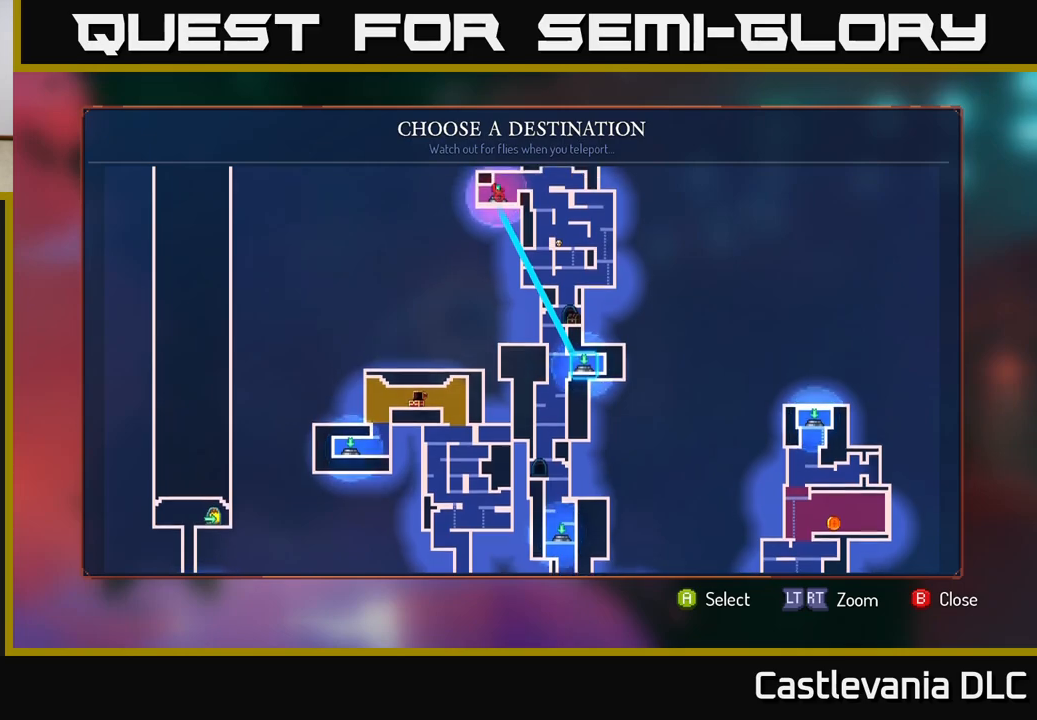
{"buttons": [], "left_stick": "left", "right_stick": "center", "events": [[417, "left_stick", "left"]]}
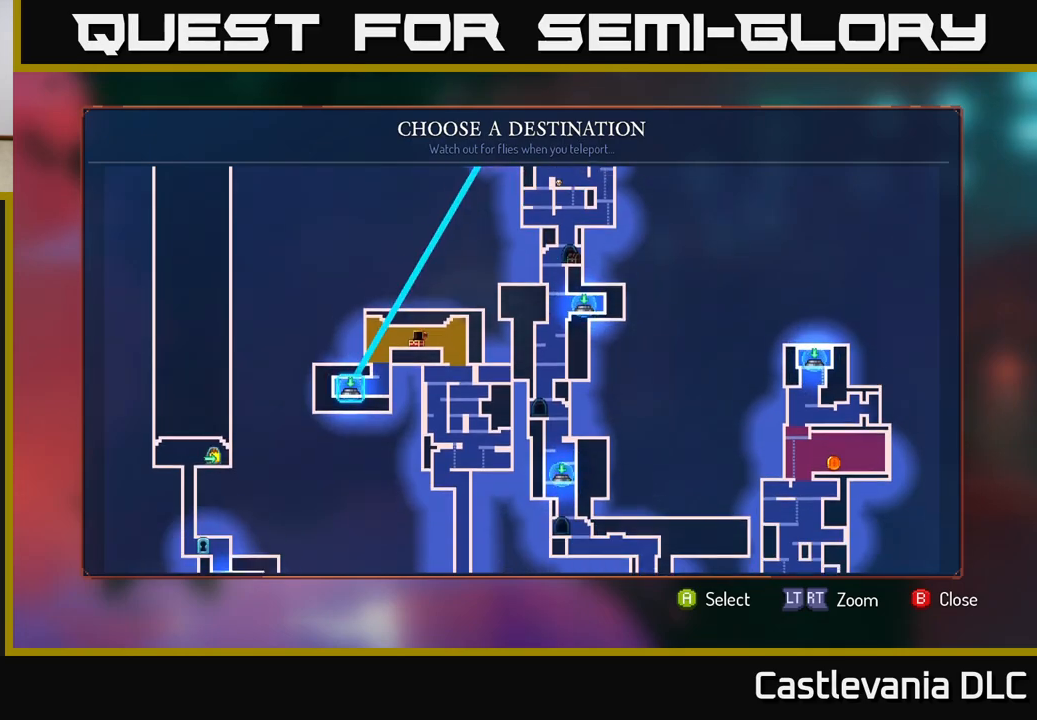
{"buttons": [], "left_stick": "center", "right_stick": "center", "events": [[100, "left_stick", "center"], [250, "left_stick", "left"], [383, "left_stick", "center"]]}
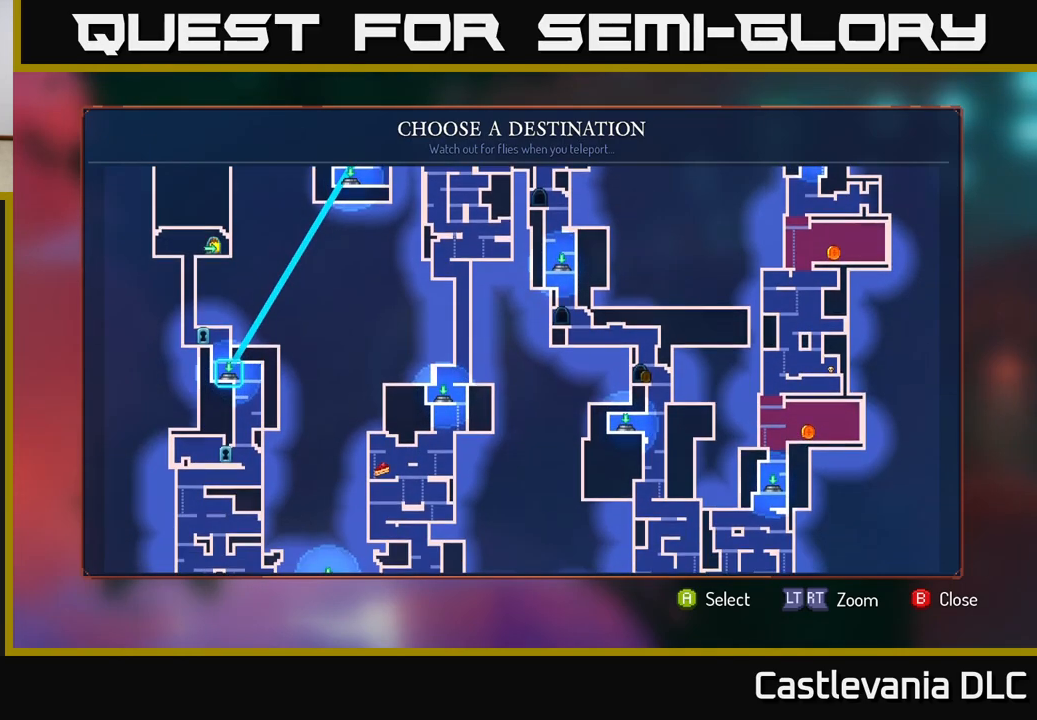
{"buttons": [], "left_stick": "center", "right_stick": "center", "events": [[317, "A", "down"], [383, "A", "up"]]}
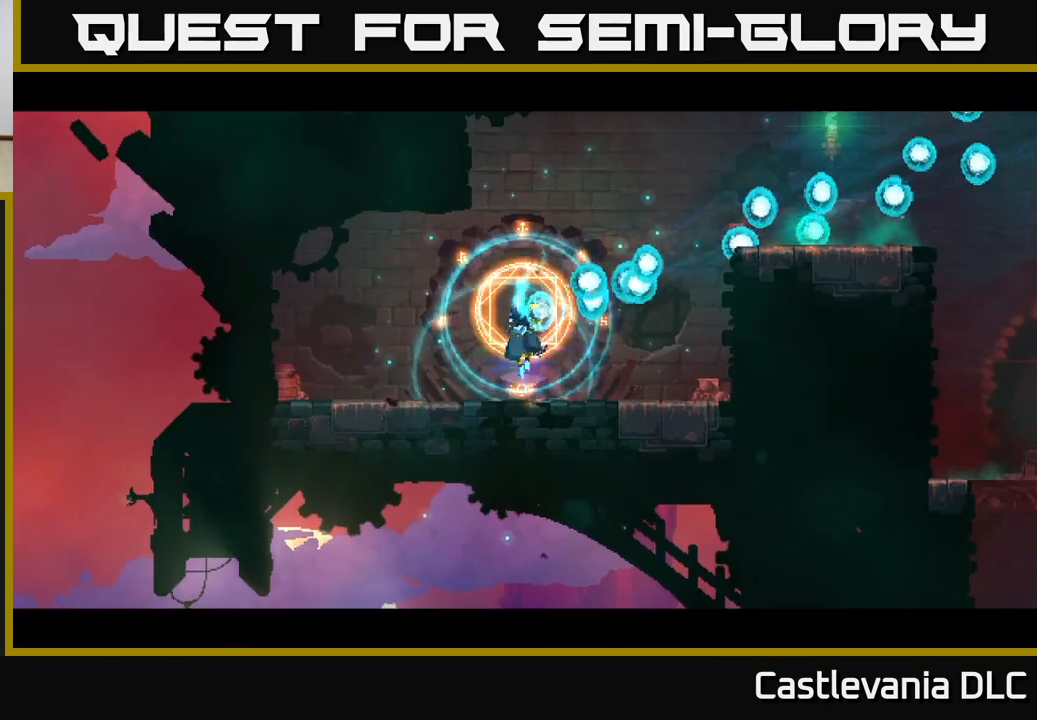
{"buttons": [], "left_stick": "center", "right_stick": "center", "events": []}
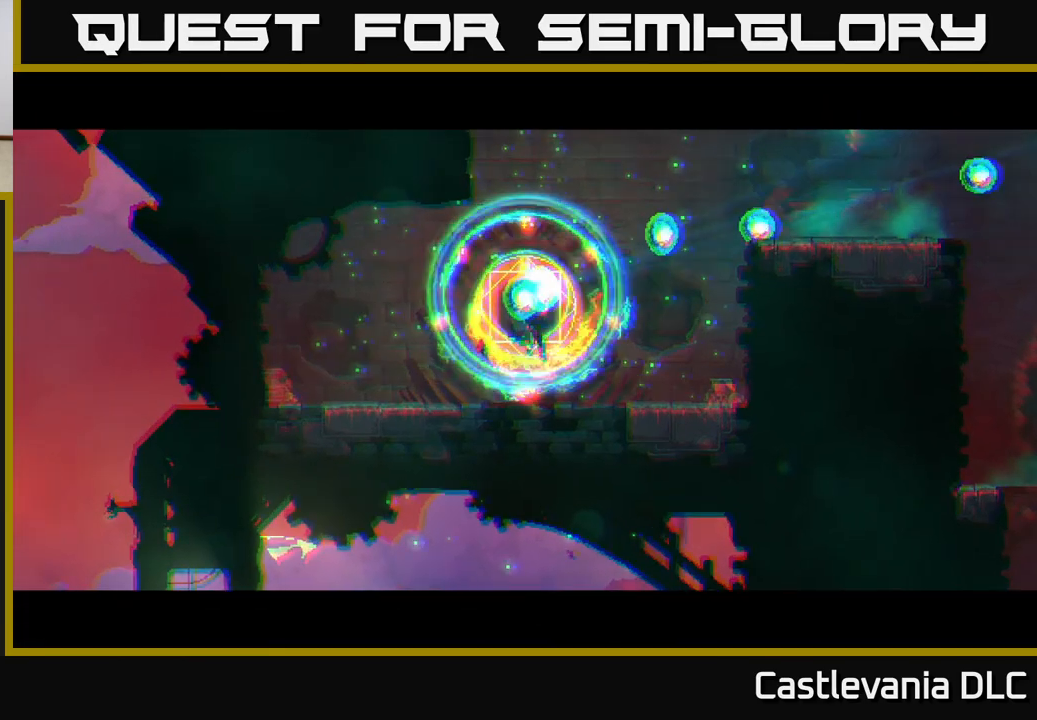
{"buttons": [], "left_stick": "center", "right_stick": "center", "events": []}
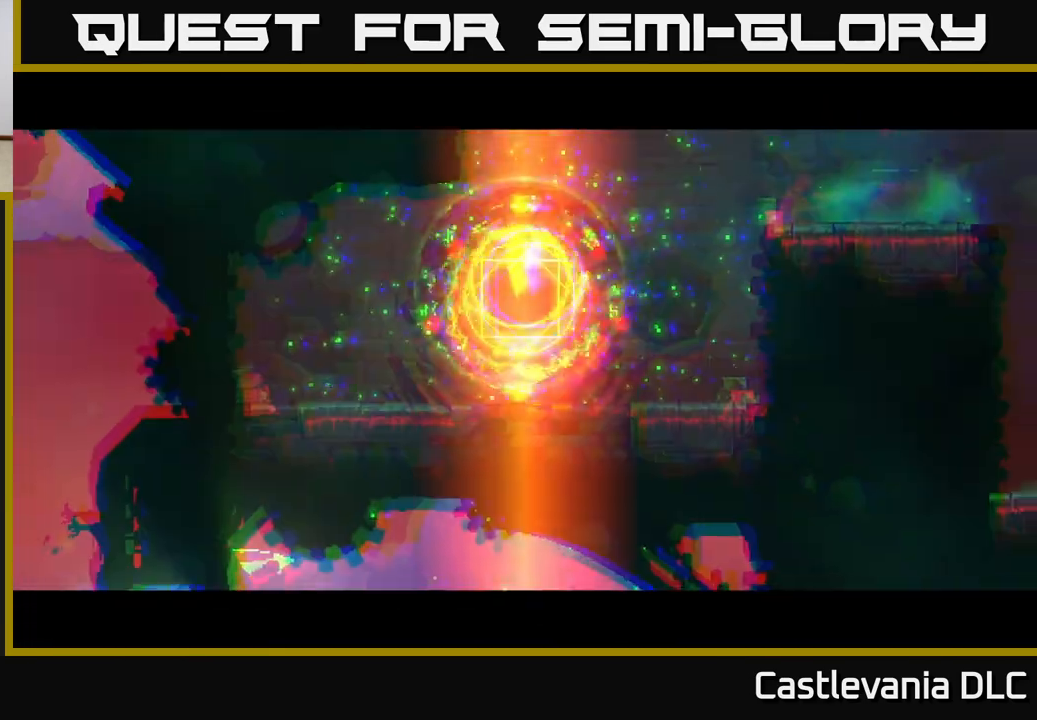
{"buttons": [], "left_stick": "center", "right_stick": "center", "events": []}
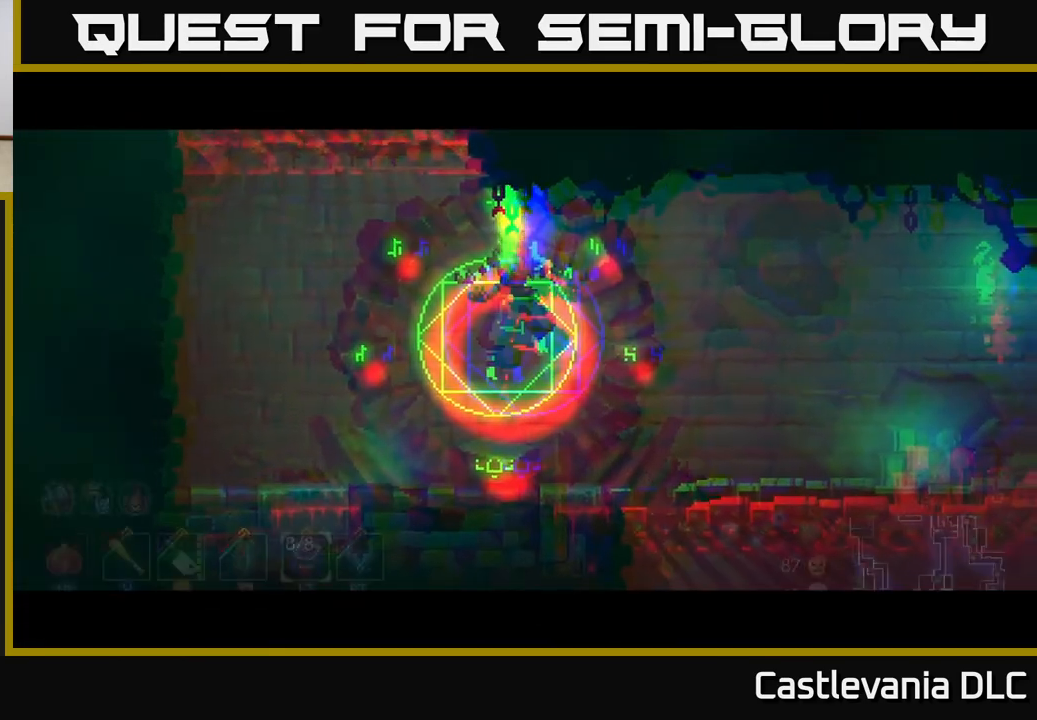
{"buttons": [], "left_stick": "center", "right_stick": "center", "events": []}
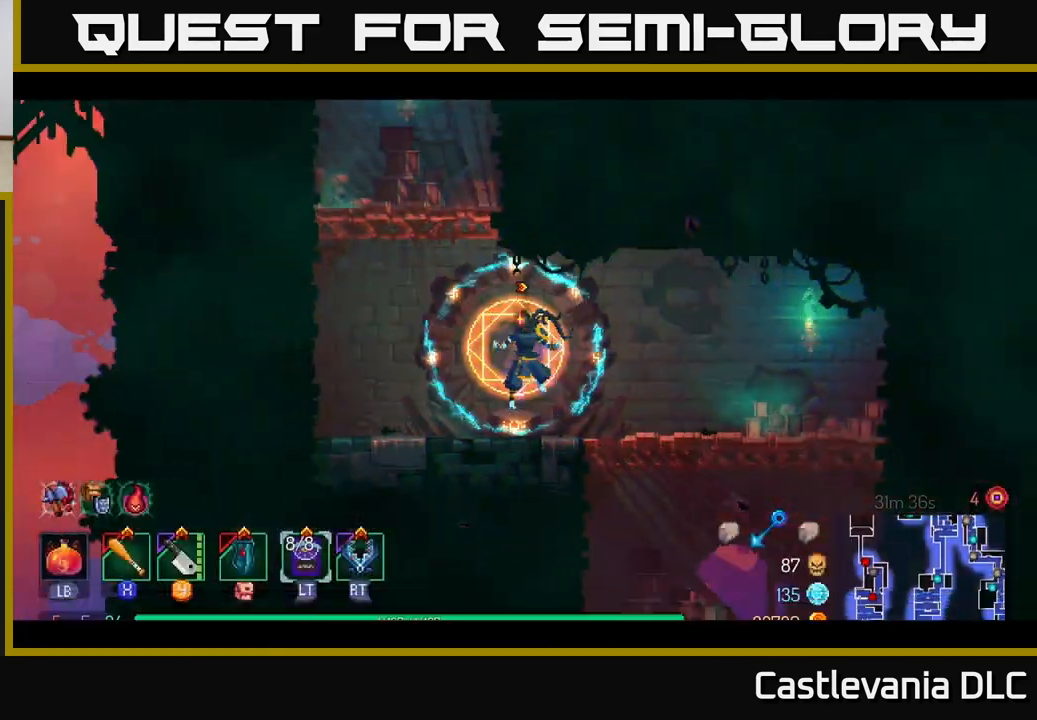
{"buttons": [], "left_stick": "left", "right_stick": "center", "events": [[217, "left_stick", "left"]]}
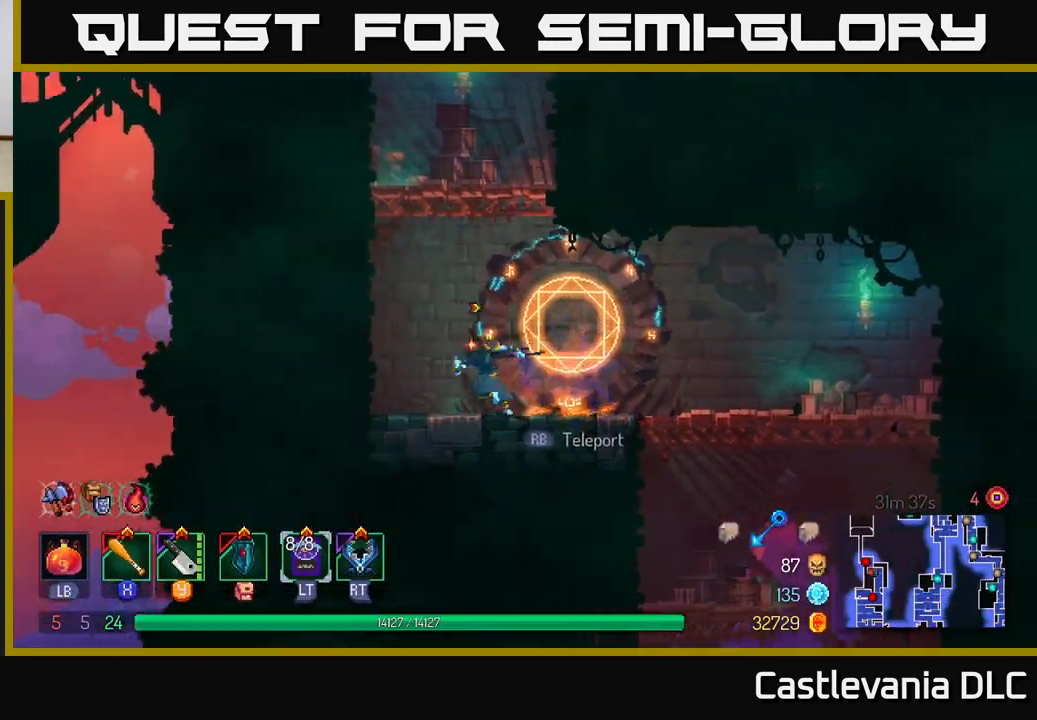
{"buttons": [], "left_stick": "left", "right_stick": "center", "events": [[67, "A", "down"], [233, "A", "up"]]}
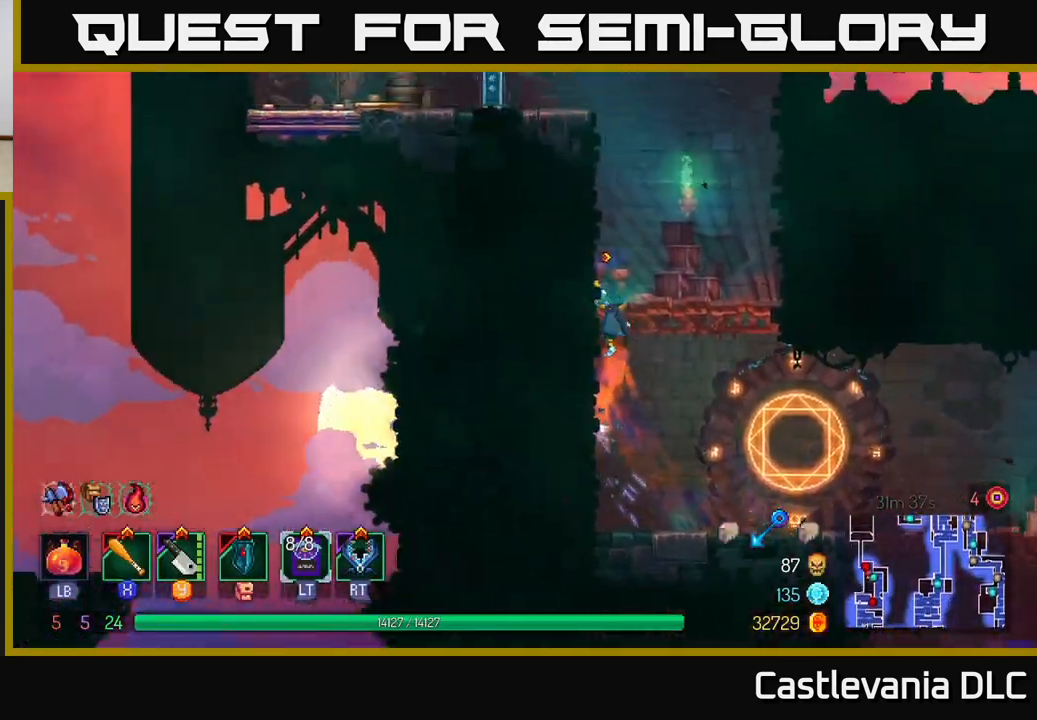
{"buttons": [], "left_stick": "left", "right_stick": "center", "events": [[217, "A", "down"], [383, "A", "up"]]}
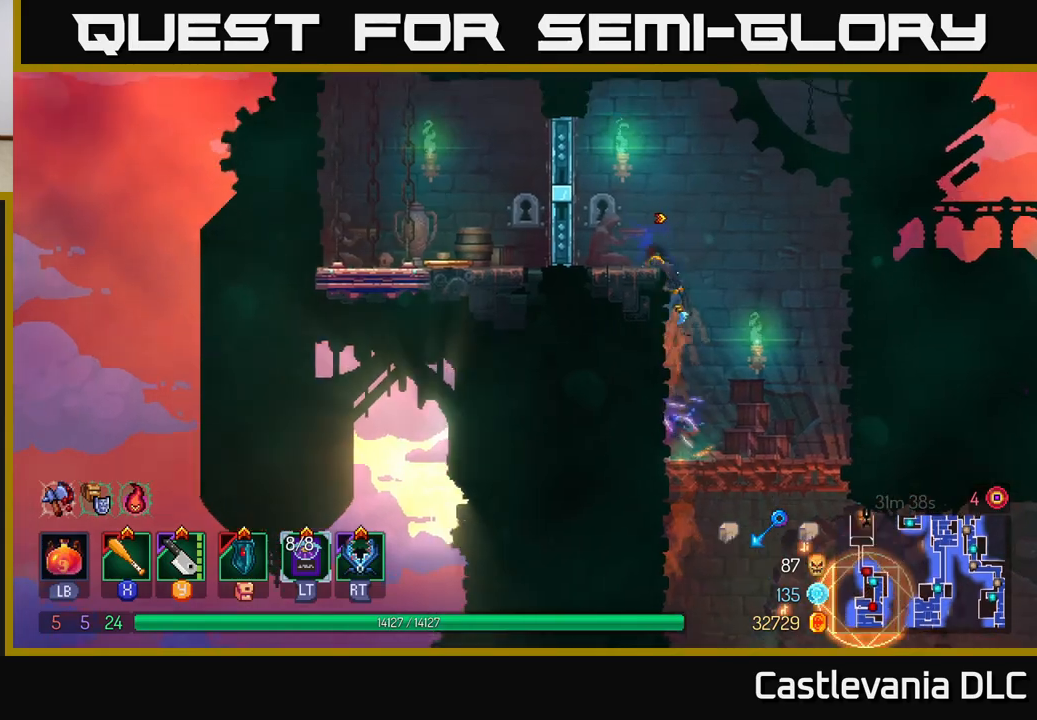
{"buttons": [], "left_stick": "left", "right_stick": "center", "events": [[267, "R1", "down"], [367, "R1", "up"]]}
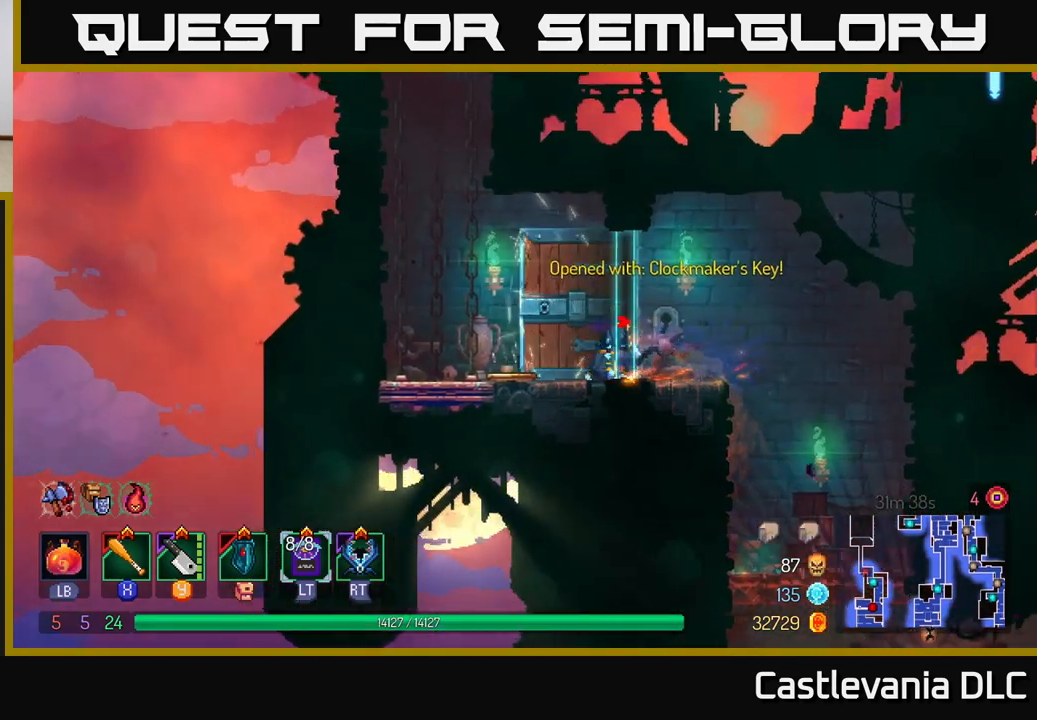
{"buttons": [], "left_stick": "up-right", "right_stick": "center", "events": [[117, "B", "down"], [217, "B", "up"], [383, "R1", "down"], [383, "left_stick", "up-right"], [483, "R1", "up"]]}
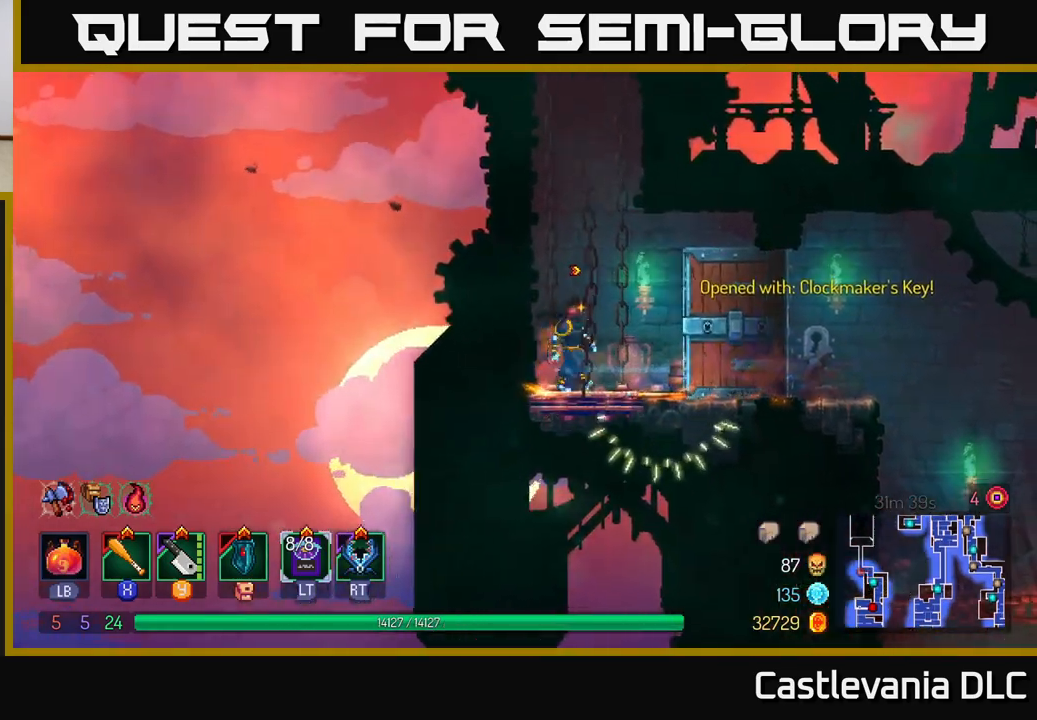
{"buttons": [], "left_stick": "center", "right_stick": "up", "events": [[67, "left_stick", "center"], [350, "right_stick", "up"]]}
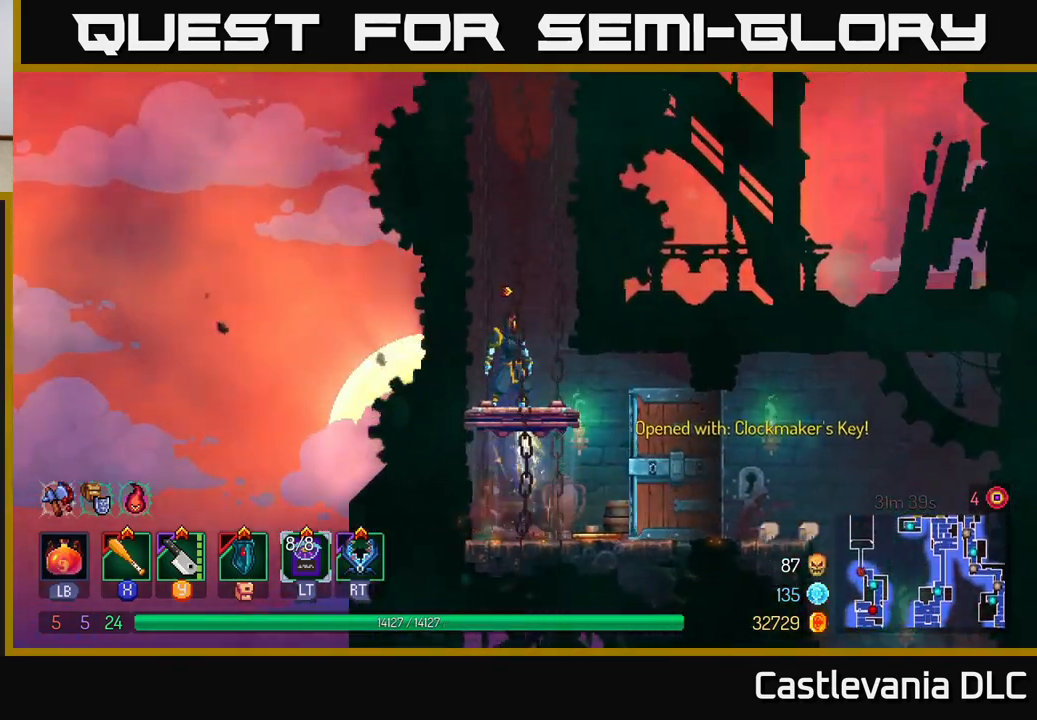
{"buttons": [], "left_stick": "center", "right_stick": "up", "events": [[383, "left_stick", "right"], [500, "left_stick", "center"]]}
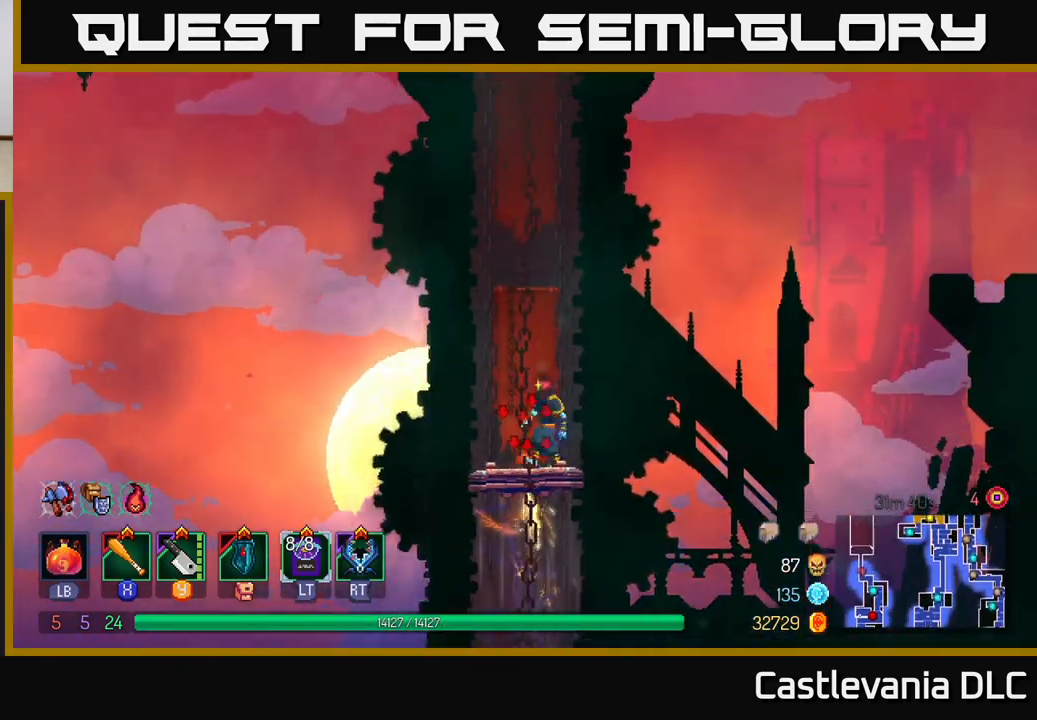
{"buttons": [], "left_stick": "center", "right_stick": "up", "events": []}
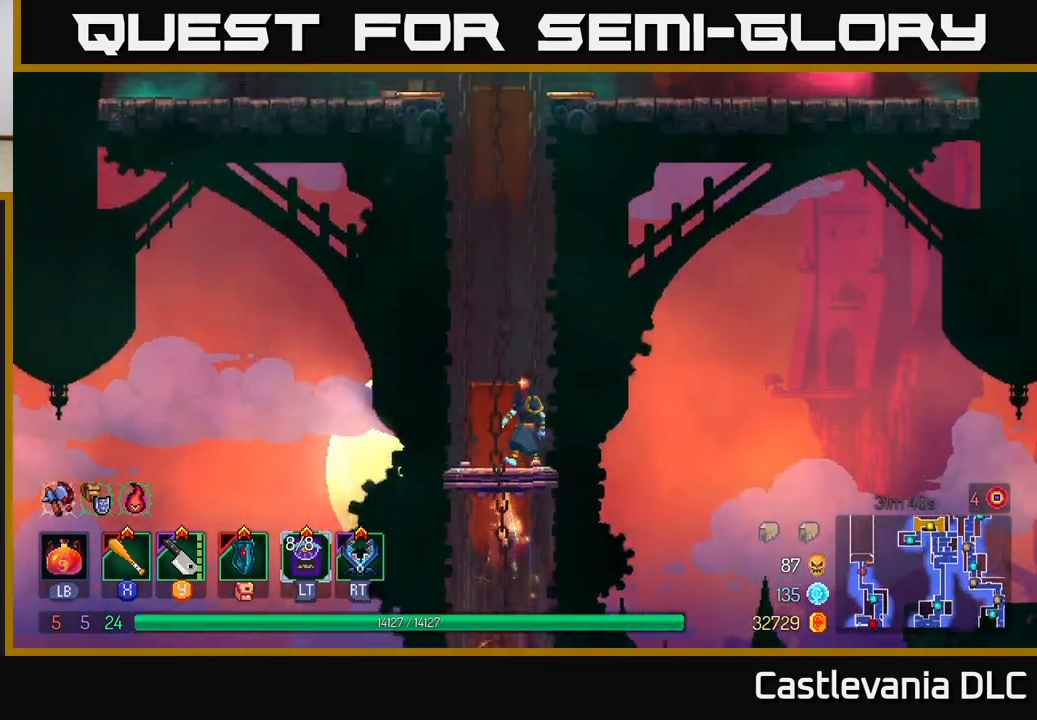
{"buttons": [], "left_stick": "center", "right_stick": "up", "events": [[17, "left_stick", "left"], [167, "left_stick", "right"], [283, "left_stick", "center"]]}
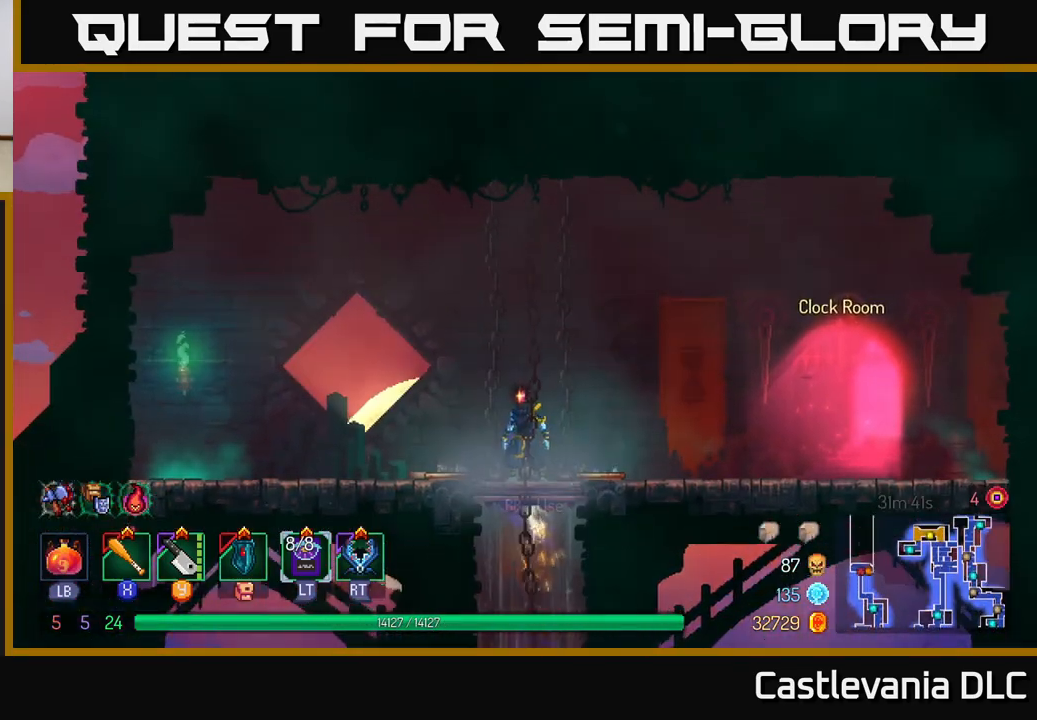
{"buttons": [], "left_stick": "right", "right_stick": "center", "events": [[117, "left_stick", "right"], [133, "right_stick", "center"]]}
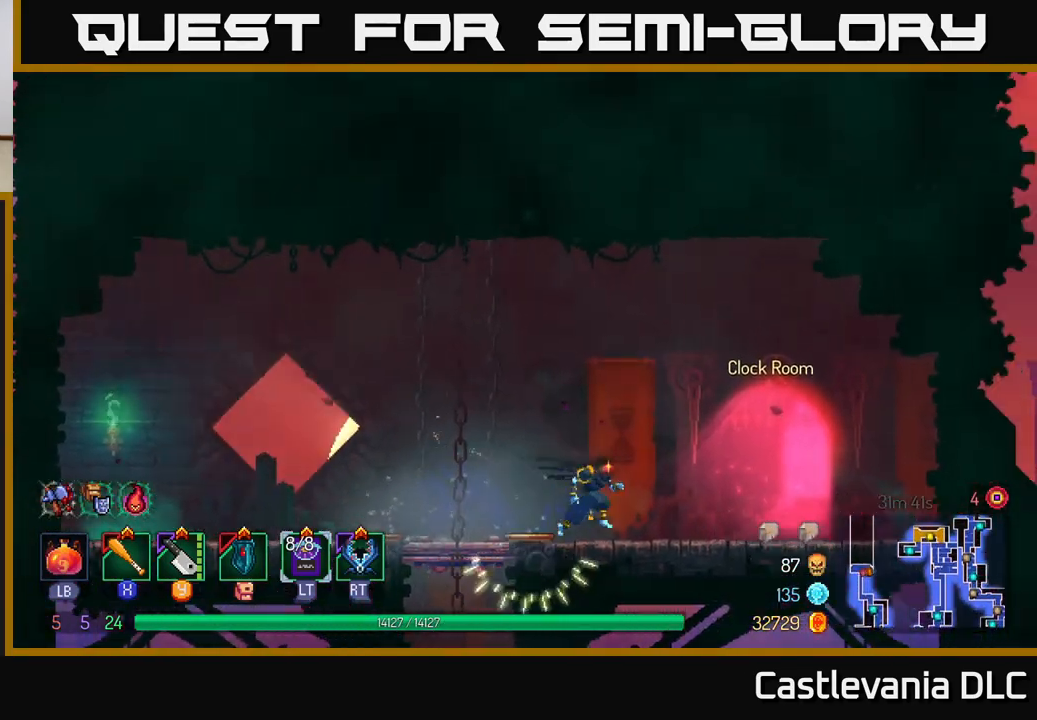
{"buttons": [], "left_stick": "right", "right_stick": "center", "events": [[317, "left_stick", "left"], [433, "left_stick", "right"]]}
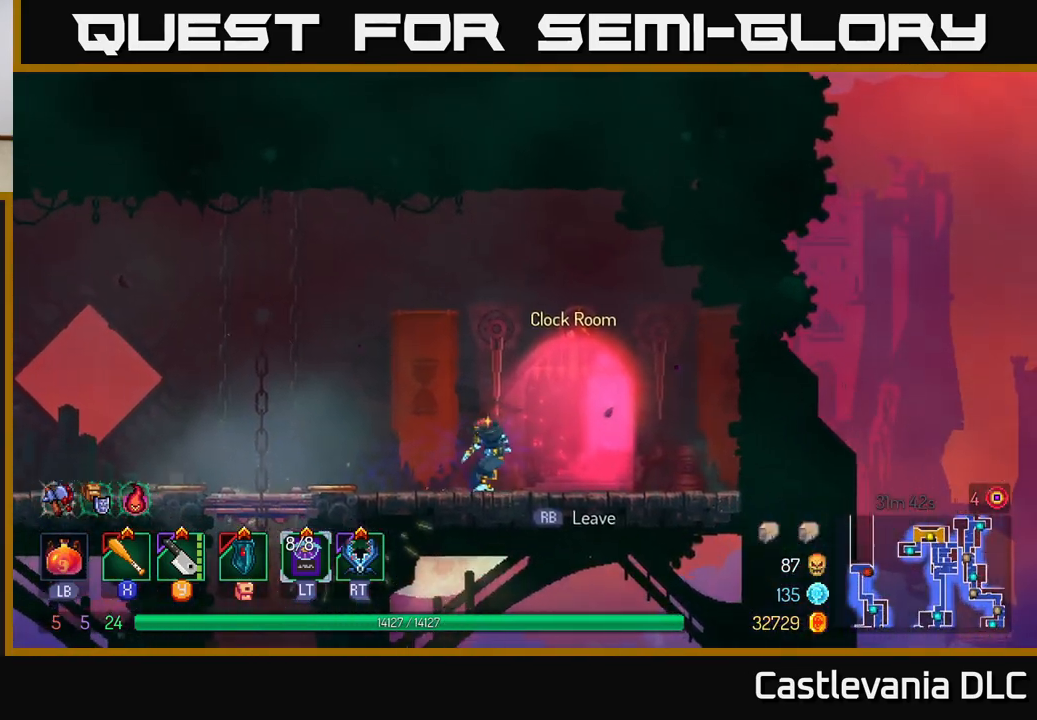
{"buttons": [], "left_stick": "center", "right_stick": "center", "events": [[167, "left_stick", "center"], [283, "R1", "down"], [350, "R1", "up"]]}